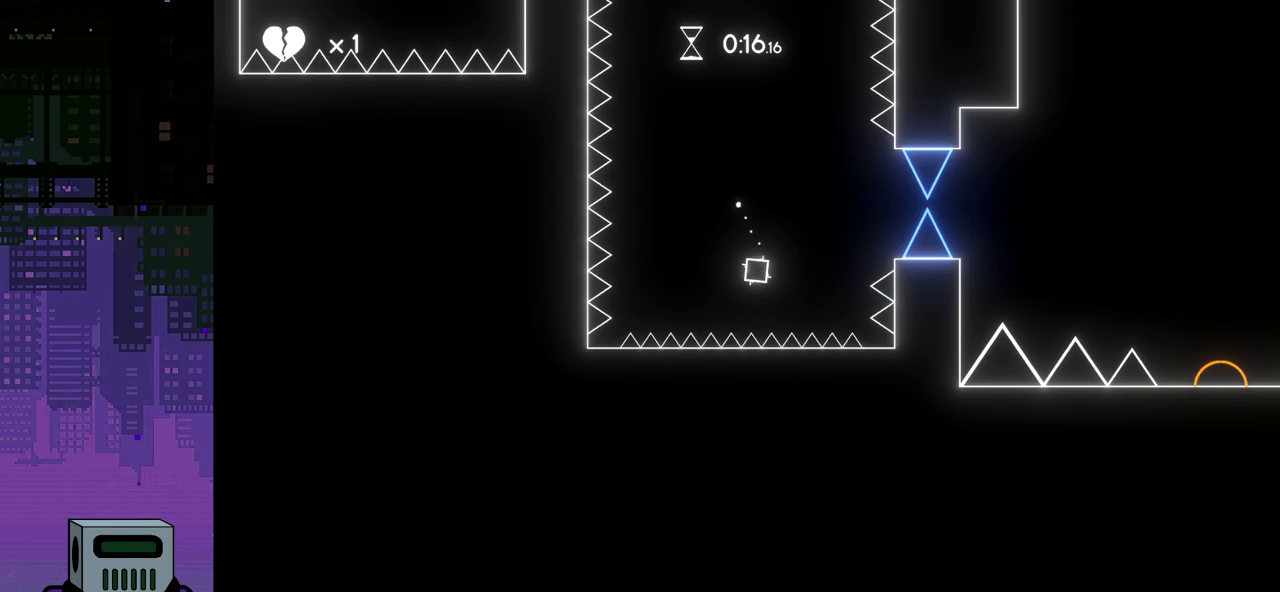
Gameplay with a controller (PlayStation layout); each line is a JSON object with the inputs held at the frame after it. "events" lists button and stick changes between this image and that frame as [ms after this image, input, new state], when the widget could be followed in between. Not read: left_stick right_stick.
{"buttons": ["DPAD_LEFT"], "events": [[200, "DPAD_RIGHT", "up"], [250, "DPAD_LEFT", "down"]]}
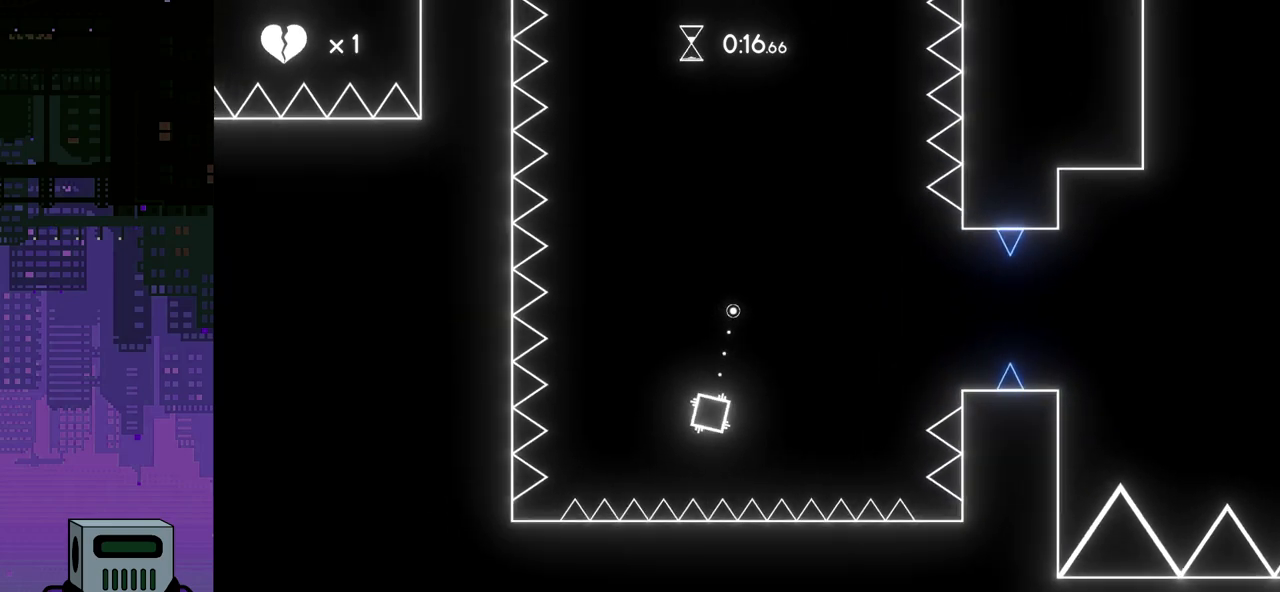
{"buttons": ["DPAD_RIGHT"], "events": [[417, "DPAD_LEFT", "up"], [483, "DPAD_RIGHT", "down"]]}
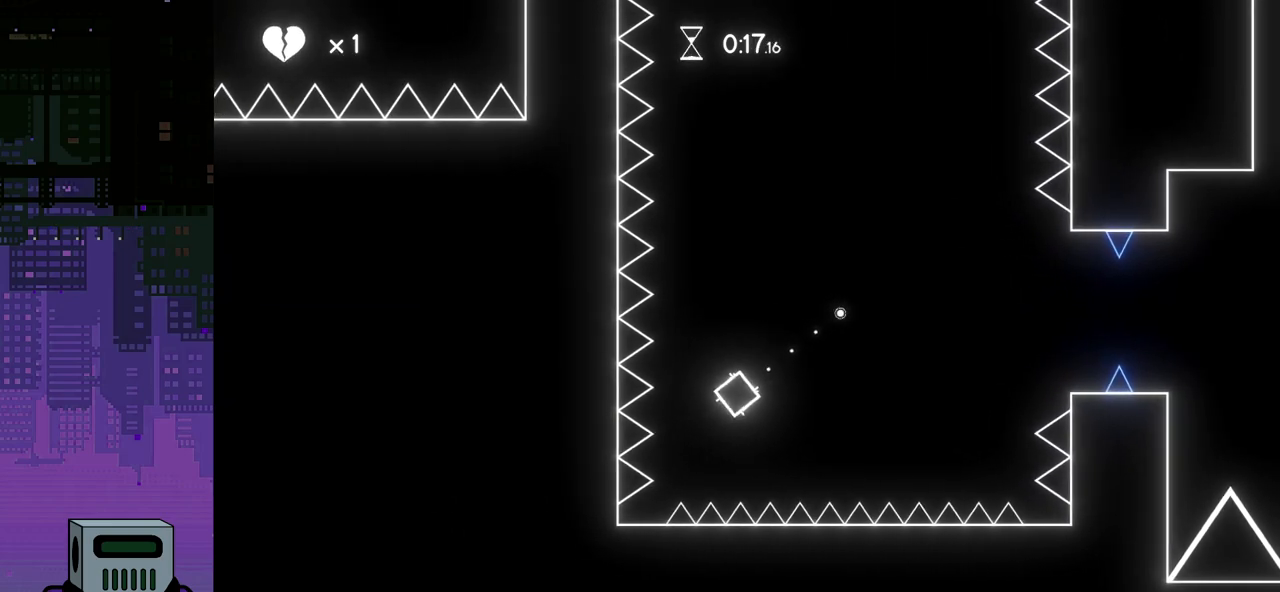
{"buttons": [], "events": [[400, "DPAD_RIGHT", "up"]]}
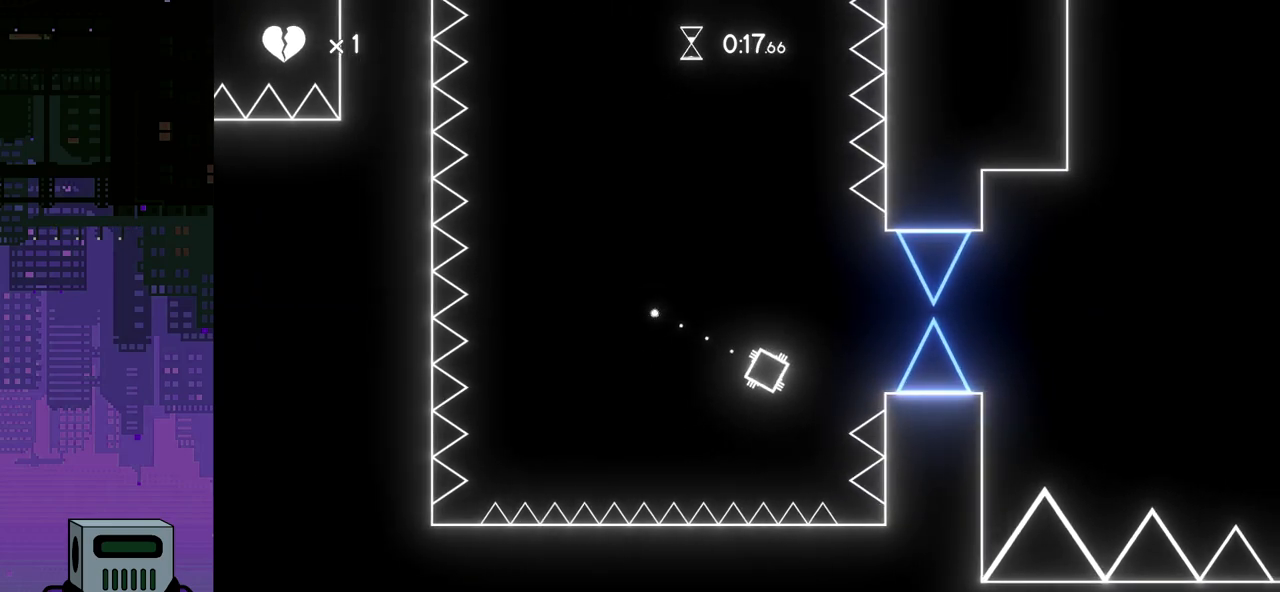
{"buttons": ["DPAD_LEFT"], "events": [[67, "DPAD_LEFT", "down"]]}
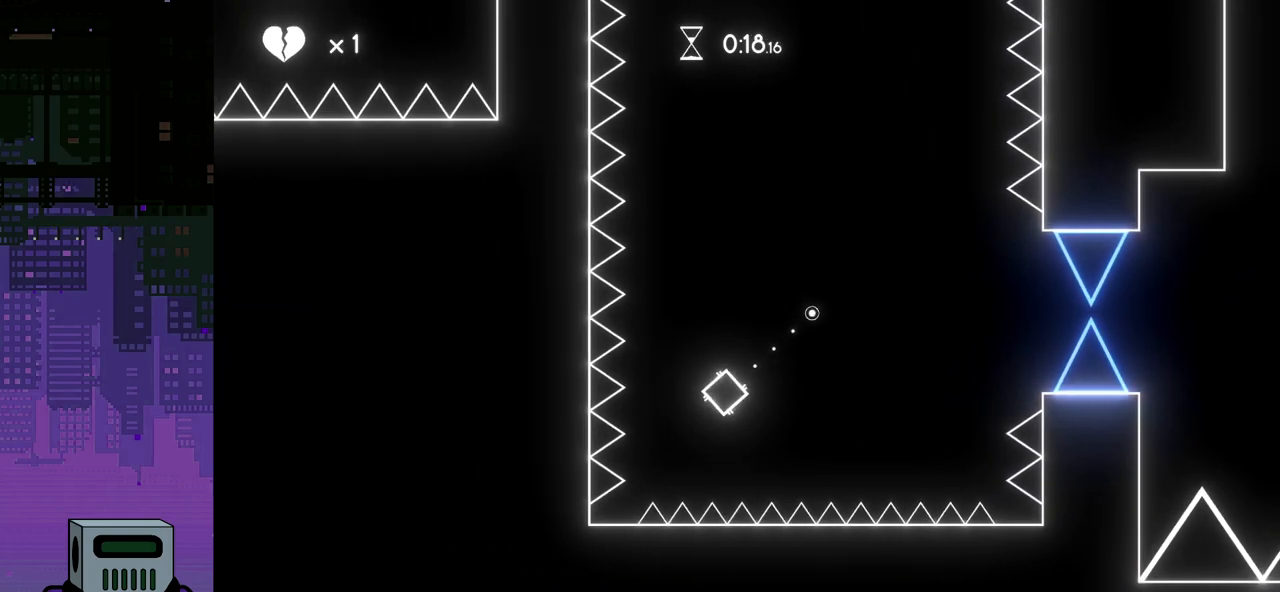
{"buttons": ["CROSS", "DPAD_RIGHT"], "events": [[150, "DPAD_LEFT", "up"], [217, "DPAD_RIGHT", "down"], [467, "CROSS", "down"]]}
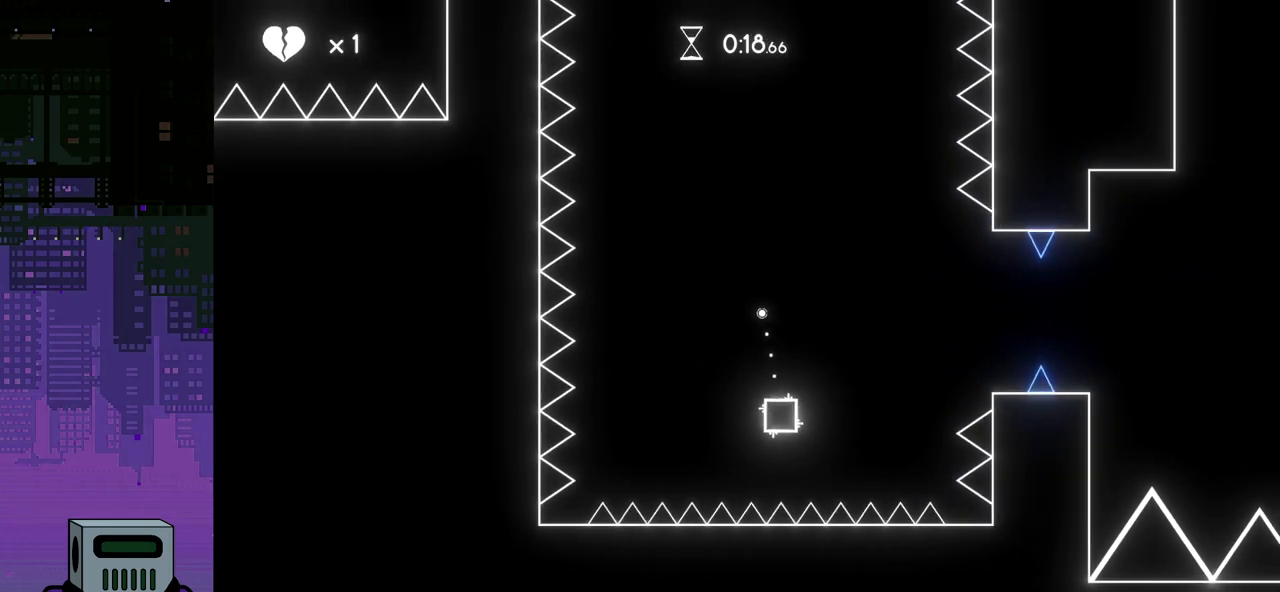
{"buttons": ["DPAD_RIGHT"], "events": [[100, "CROSS", "up"]]}
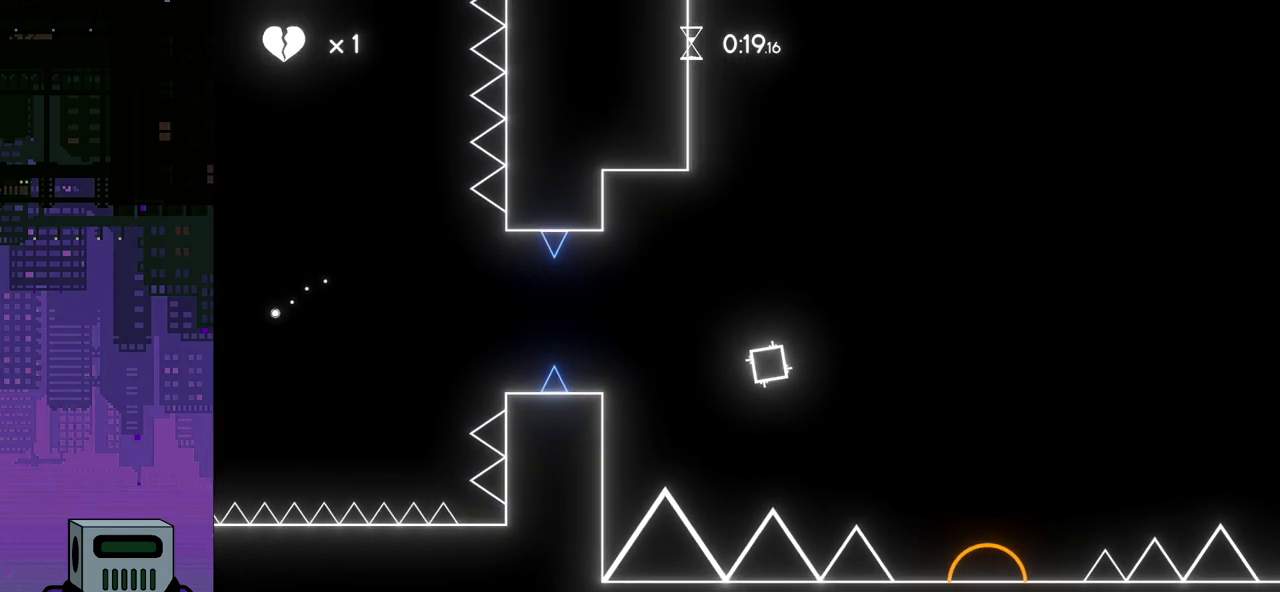
{"buttons": ["DPAD_RIGHT"], "events": [[250, "DPAD_DOWN", "down"], [433, "DPAD_DOWN", "up"]]}
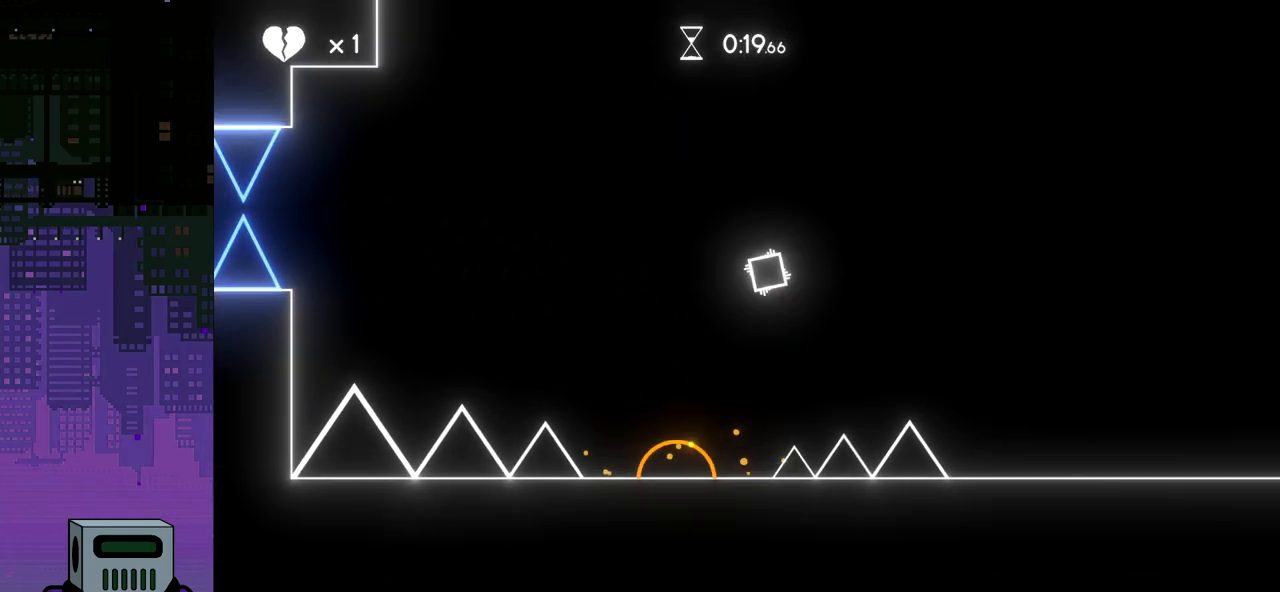
{"buttons": ["DPAD_RIGHT"], "events": []}
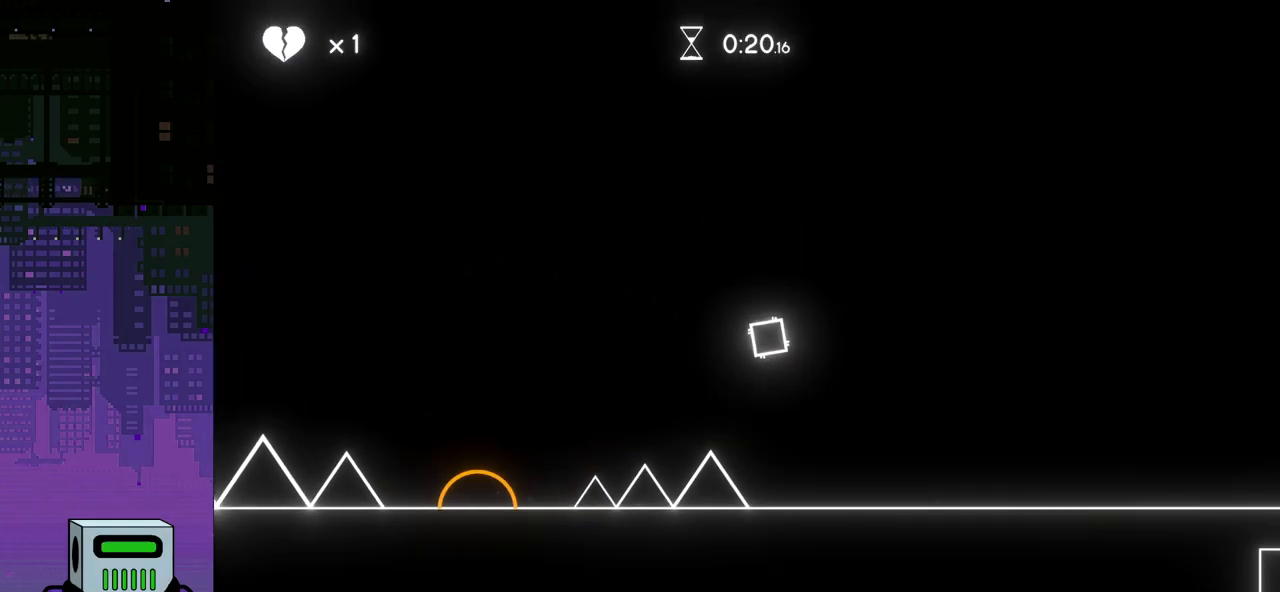
{"buttons": ["DPAD_RIGHT"], "events": [[267, "CROSS", "down"], [400, "CROSS", "up"]]}
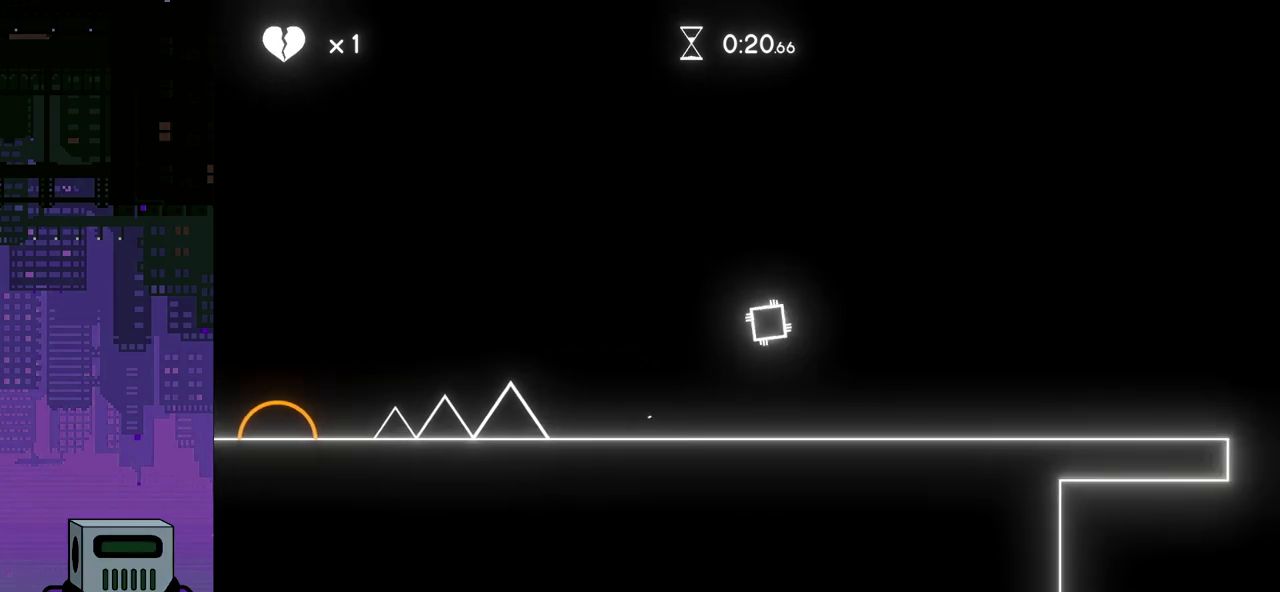
{"buttons": ["DPAD_RIGHT"], "events": []}
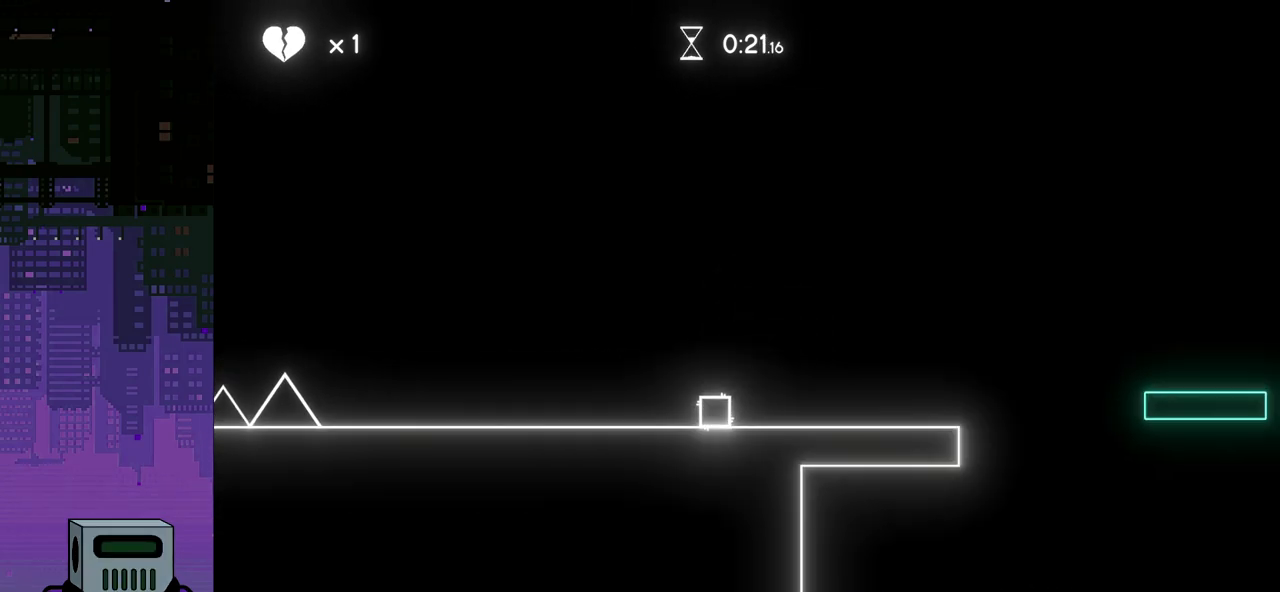
{"buttons": [], "events": [[483, "DPAD_RIGHT", "up"]]}
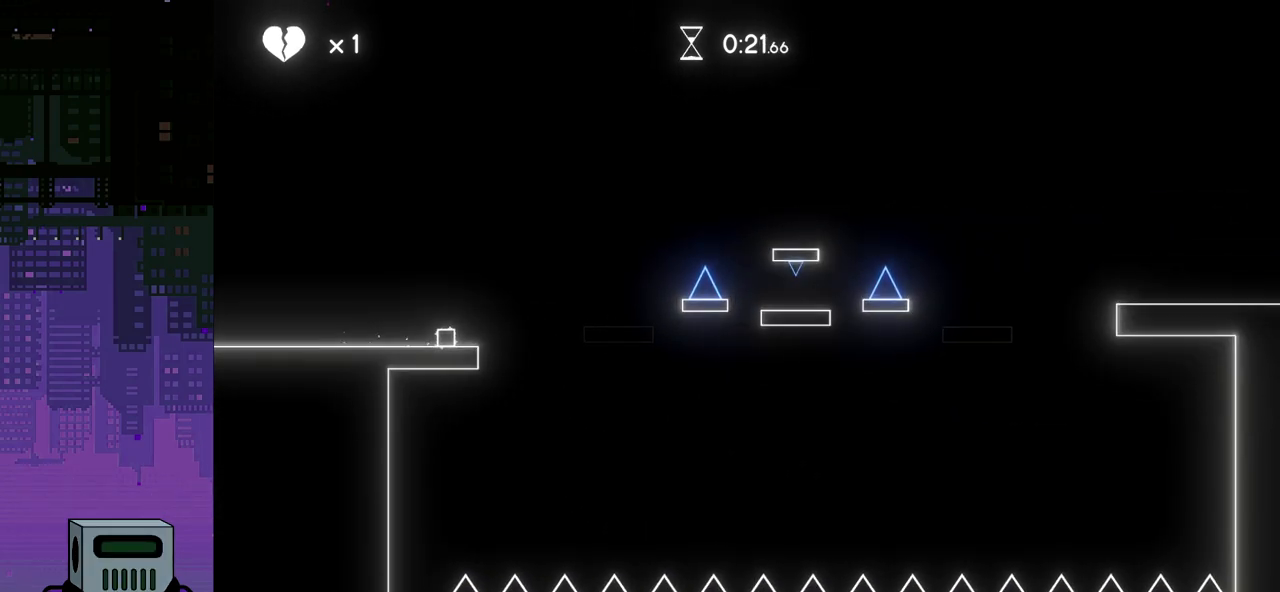
{"buttons": ["CROSS", "DPAD_DOWN", "DPAD_RIGHT"], "events": [[217, "DPAD_RIGHT", "down"], [333, "CROSS", "down"], [333, "DPAD_DOWN", "down"]]}
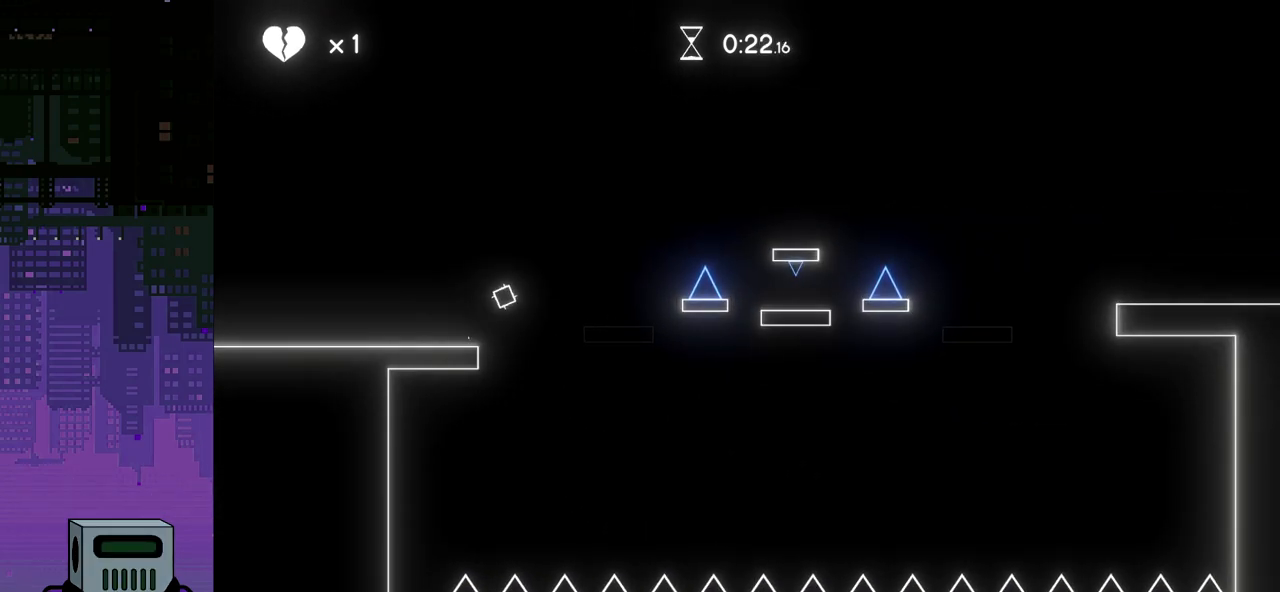
{"buttons": ["DPAD_RIGHT"], "events": [[367, "CROSS", "up"], [400, "DPAD_DOWN", "up"]]}
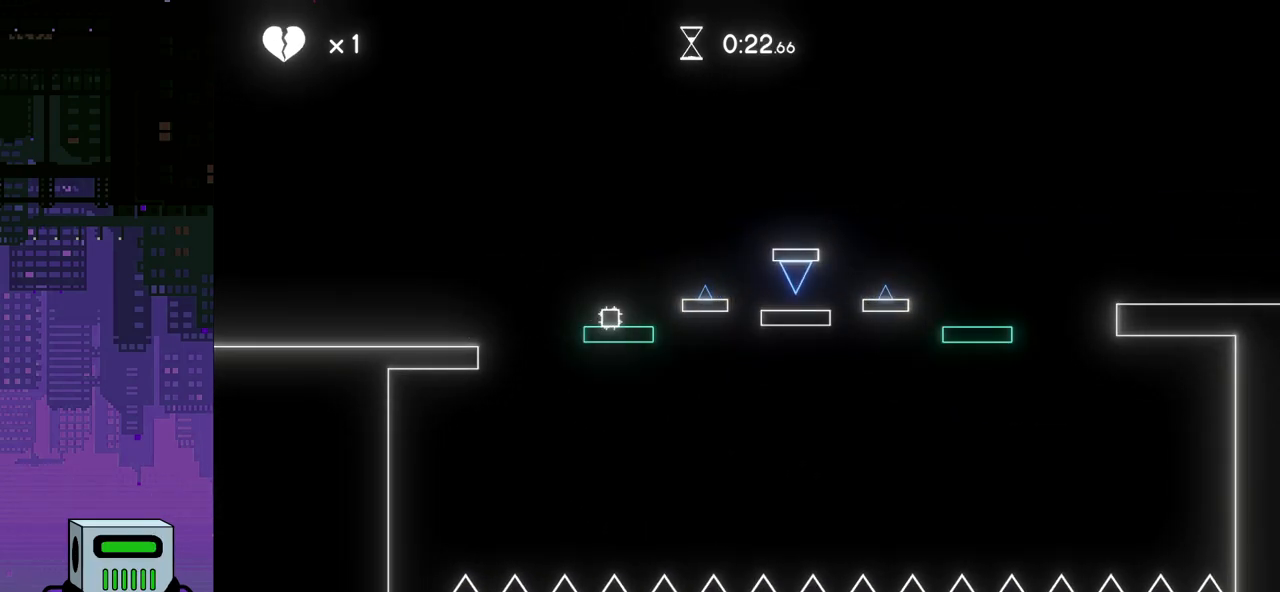
{"buttons": ["CROSS", "DPAD_RIGHT"], "events": [[100, "CROSS", "down"]]}
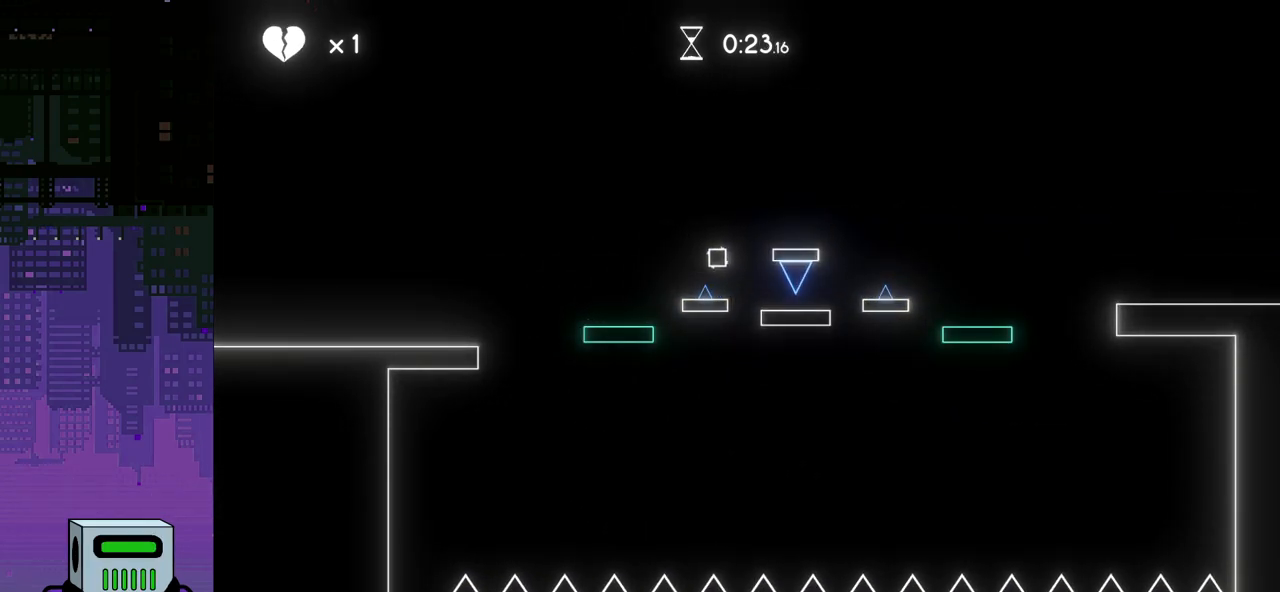
{"buttons": ["CROSS", "DPAD_RIGHT"], "events": [[17, "CROSS", "up"], [400, "CROSS", "down"]]}
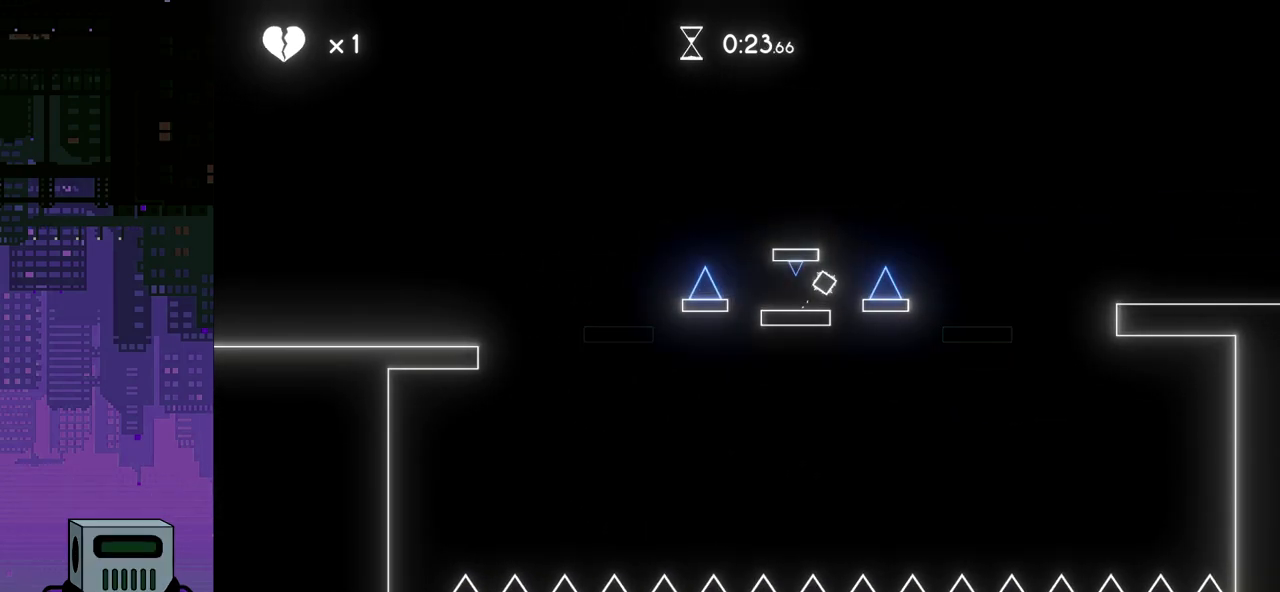
{"buttons": ["DPAD_RIGHT"], "events": [[400, "CROSS", "up"]]}
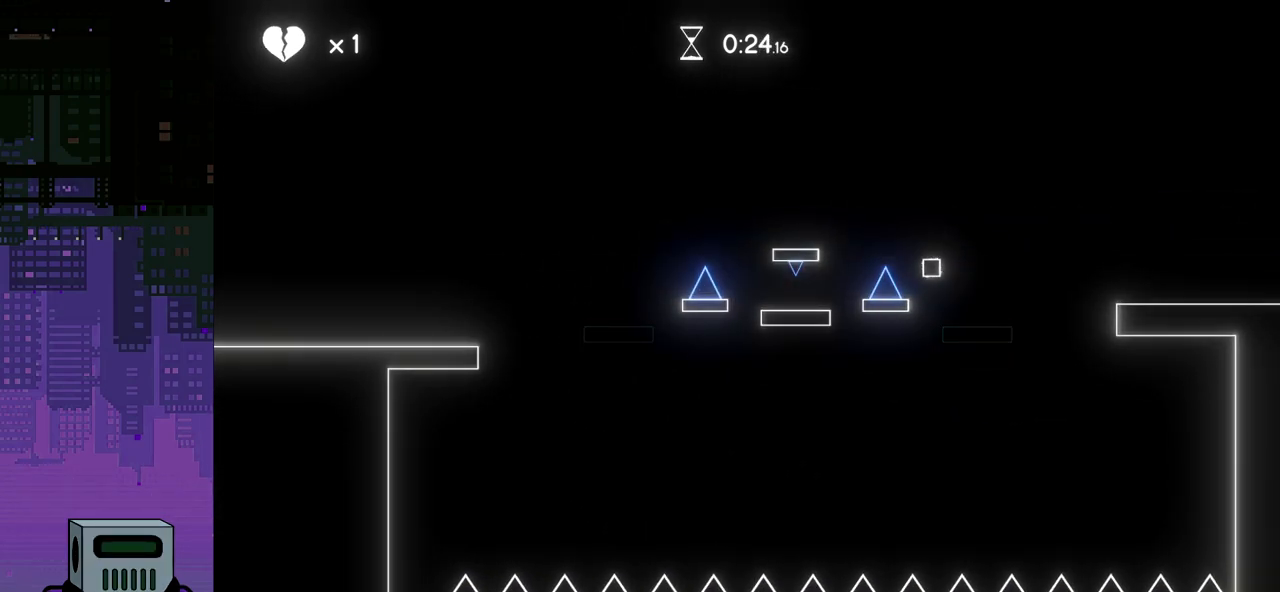
{"buttons": ["CROSS", "DPAD_RIGHT"], "events": [[250, "CROSS", "down"]]}
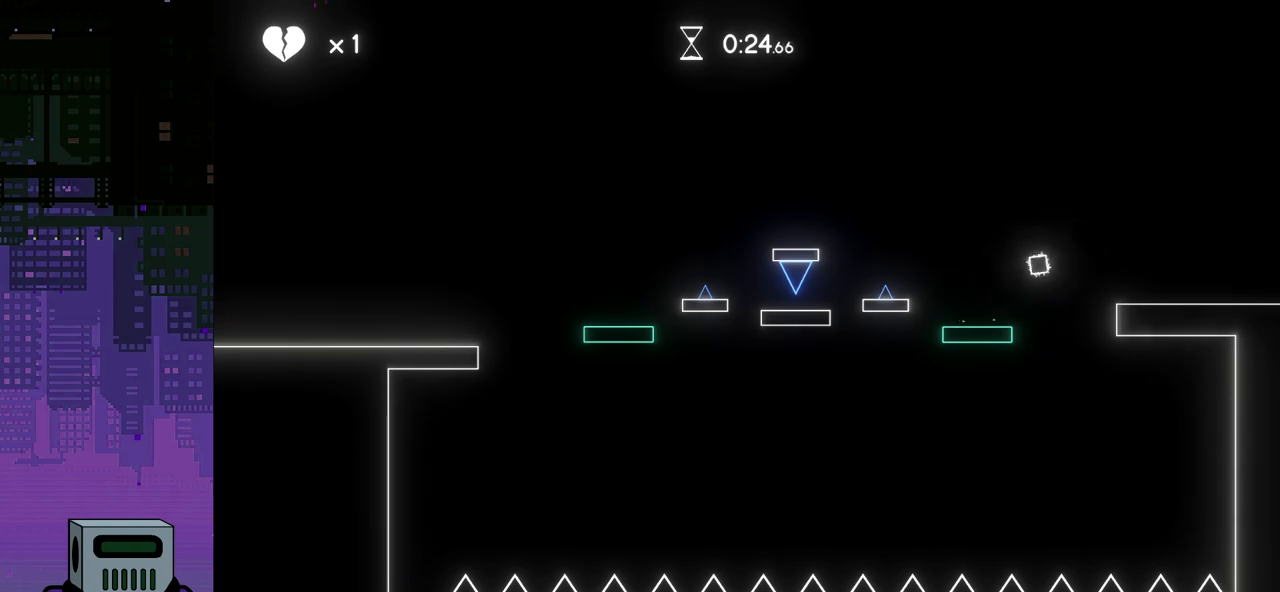
{"buttons": [], "events": [[267, "CROSS", "up"], [400, "DPAD_RIGHT", "up"]]}
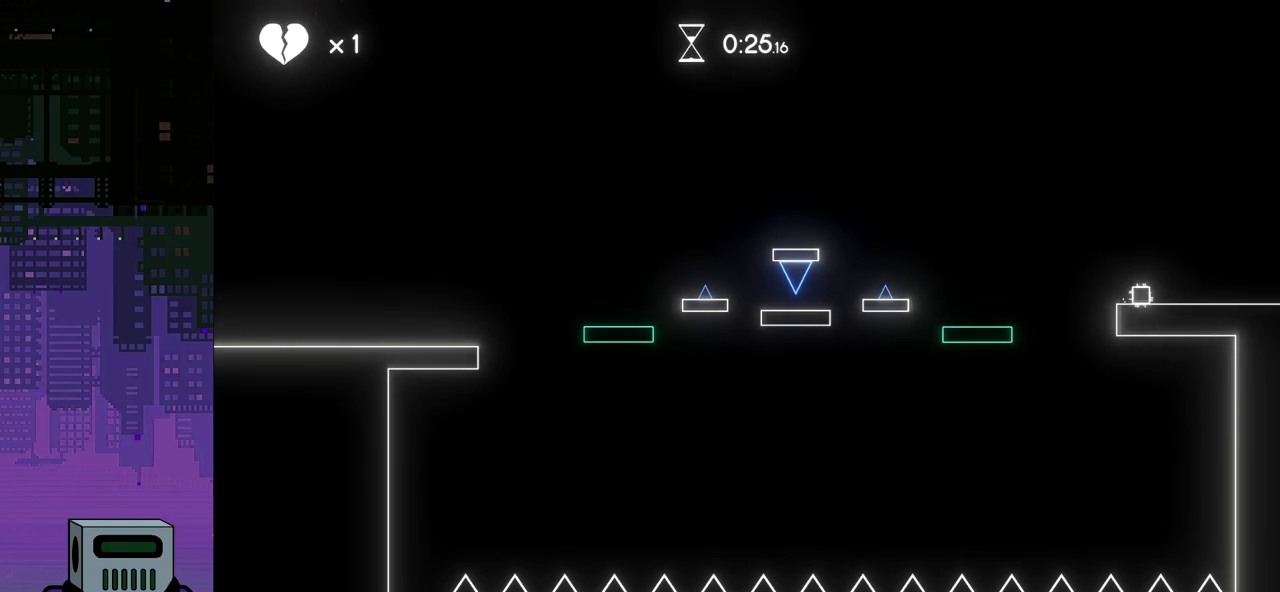
{"buttons": ["DPAD_LEFT"], "events": [[33, "DPAD_LEFT", "down"]]}
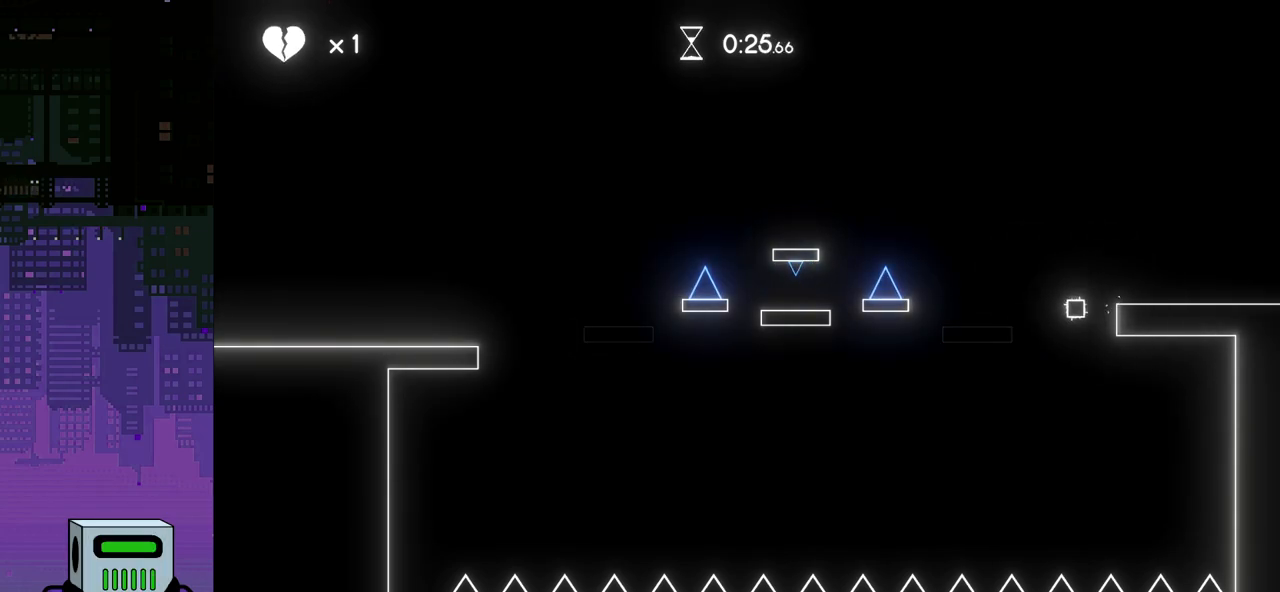
{"buttons": [], "events": [[383, "DPAD_LEFT", "up"]]}
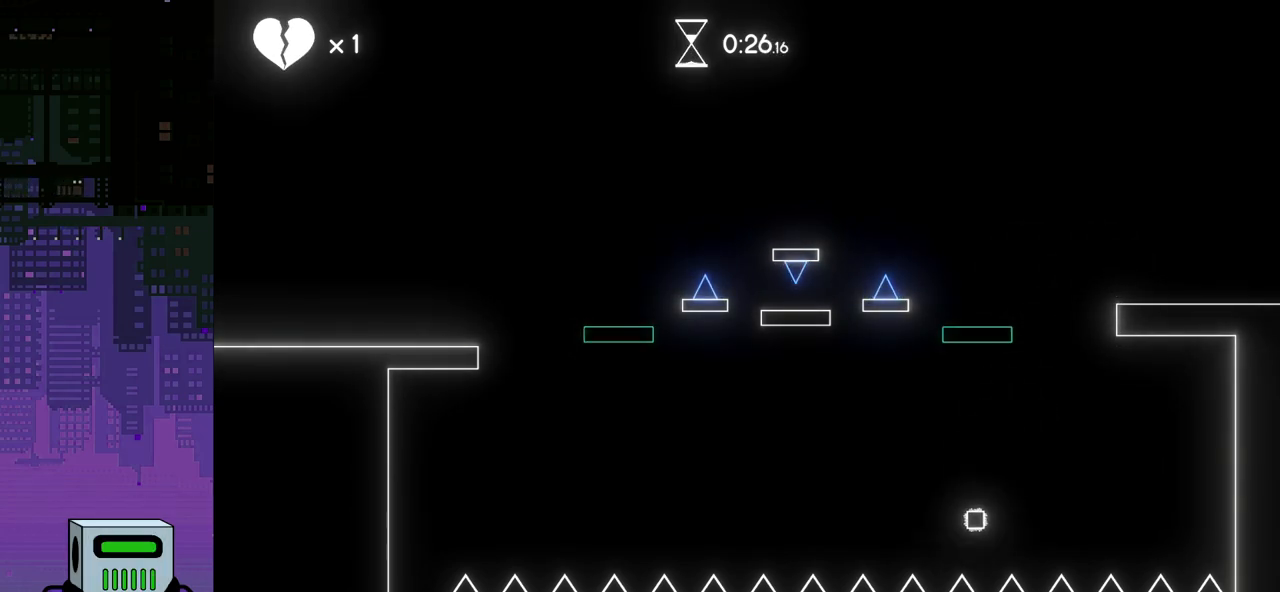
{"buttons": ["DPAD_RIGHT"], "events": [[483, "DPAD_RIGHT", "down"]]}
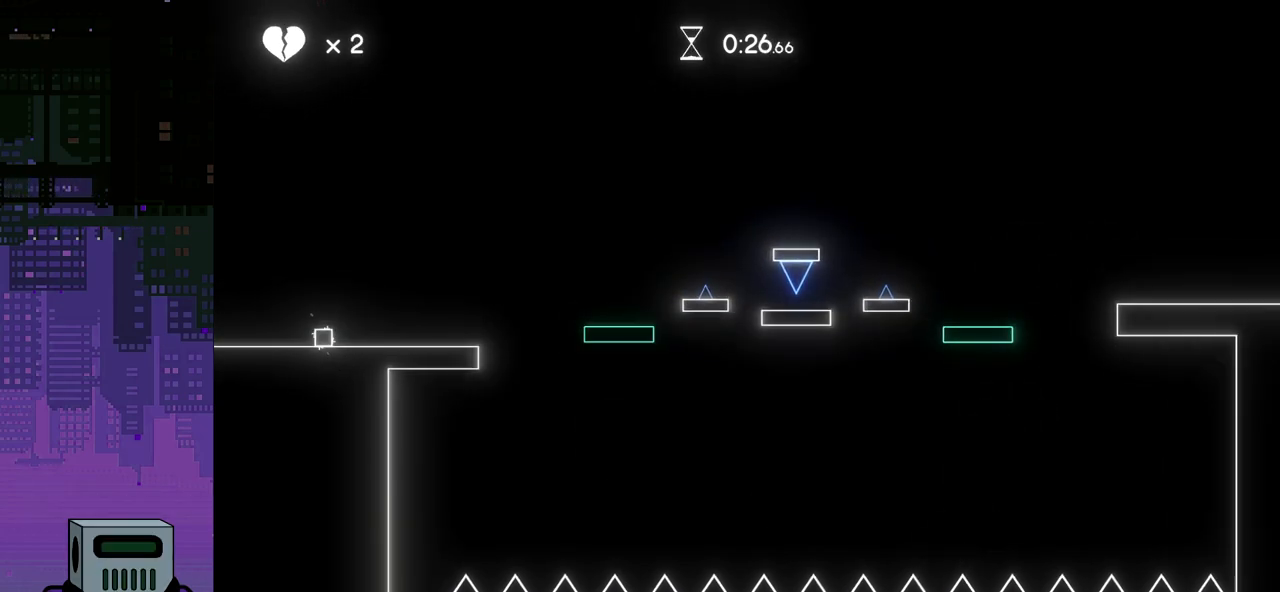
{"buttons": ["DPAD_RIGHT"], "events": []}
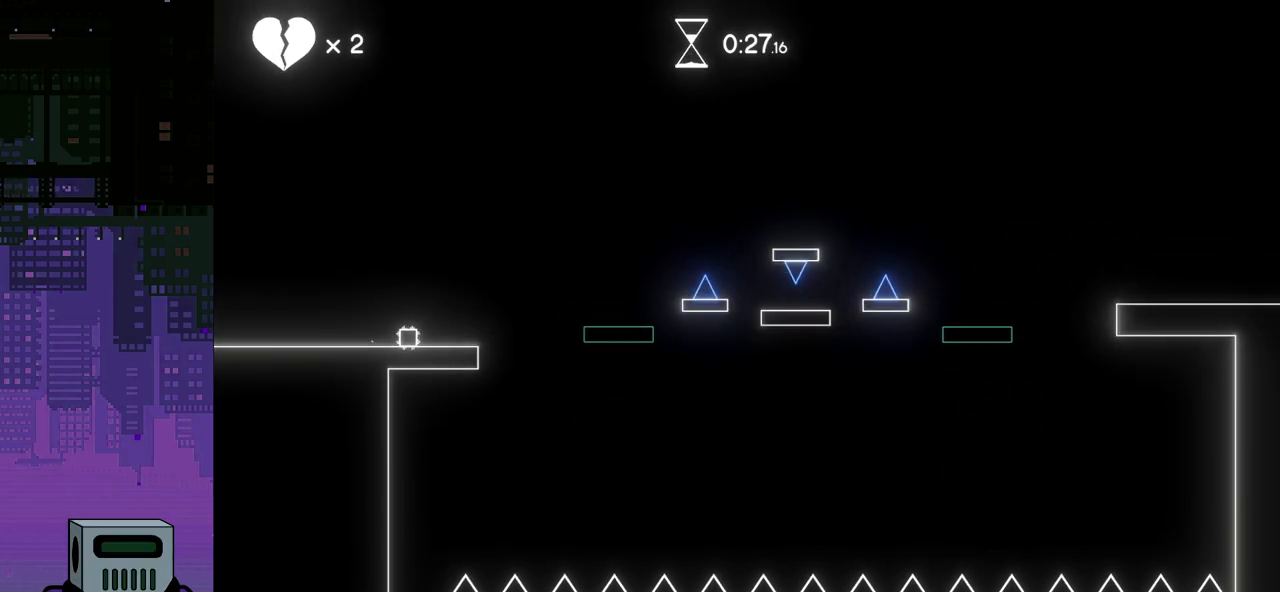
{"buttons": [], "events": [[83, "DPAD_RIGHT", "up"], [383, "DPAD_RIGHT", "down"], [467, "DPAD_RIGHT", "up"]]}
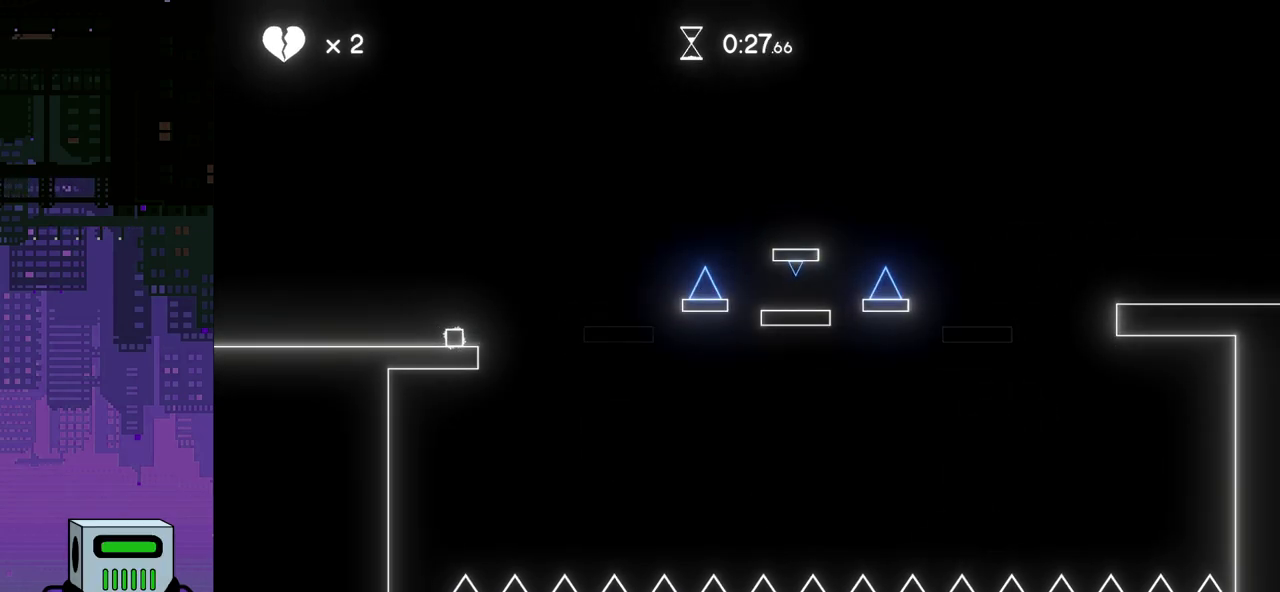
{"buttons": [], "events": []}
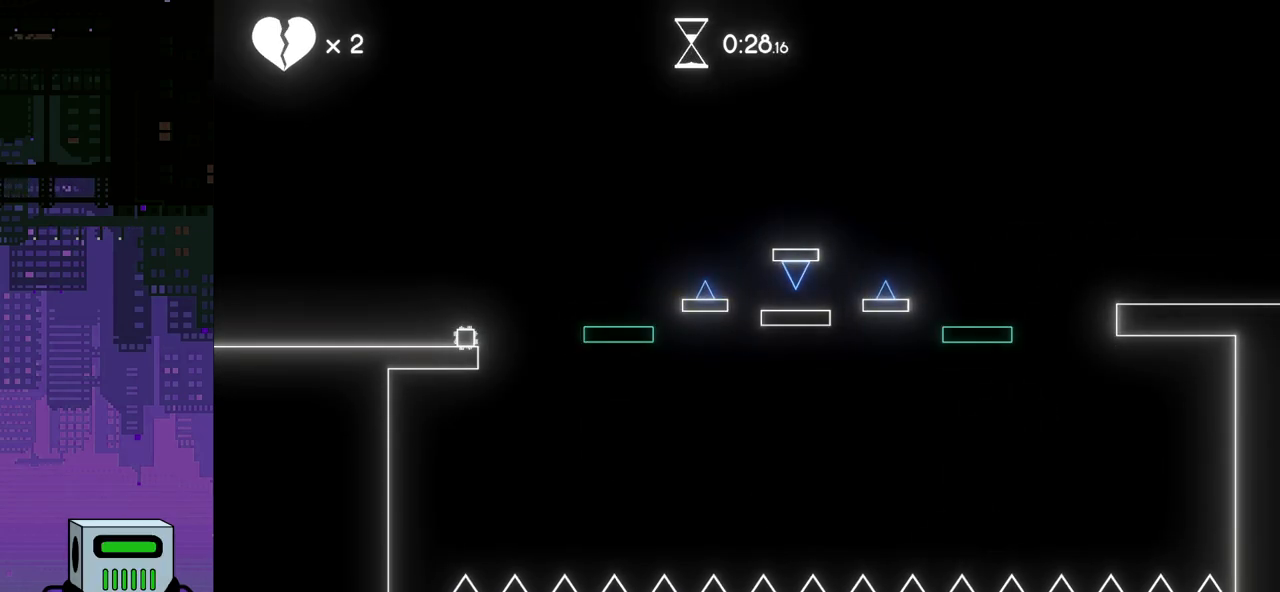
{"buttons": [], "events": []}
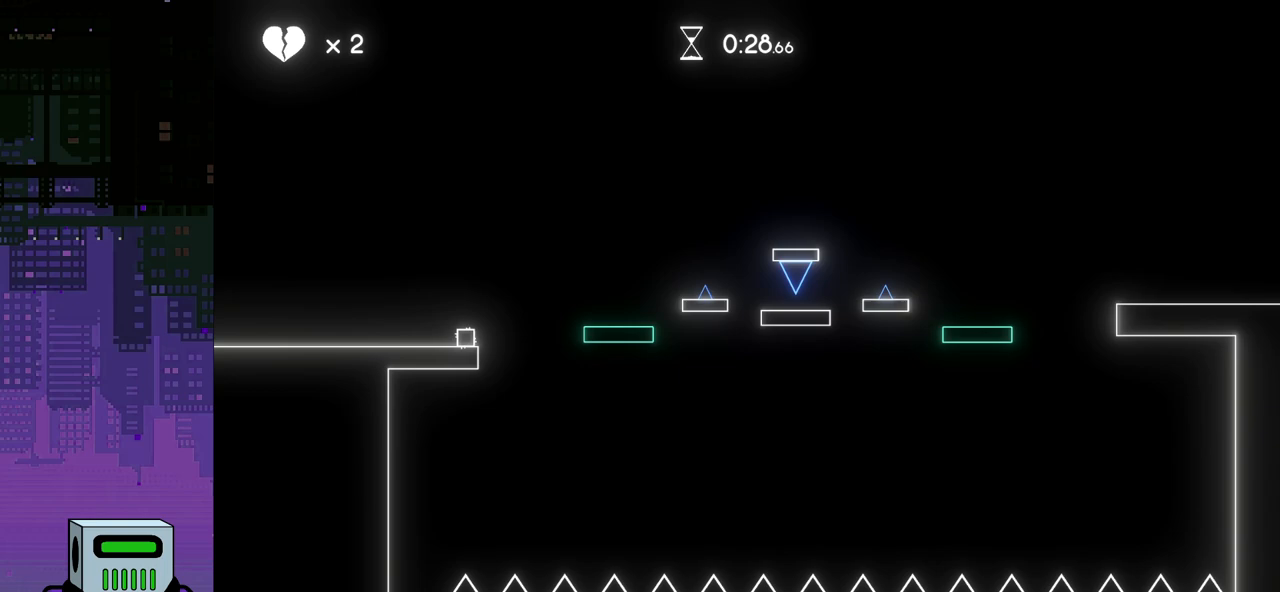
{"buttons": [], "events": []}
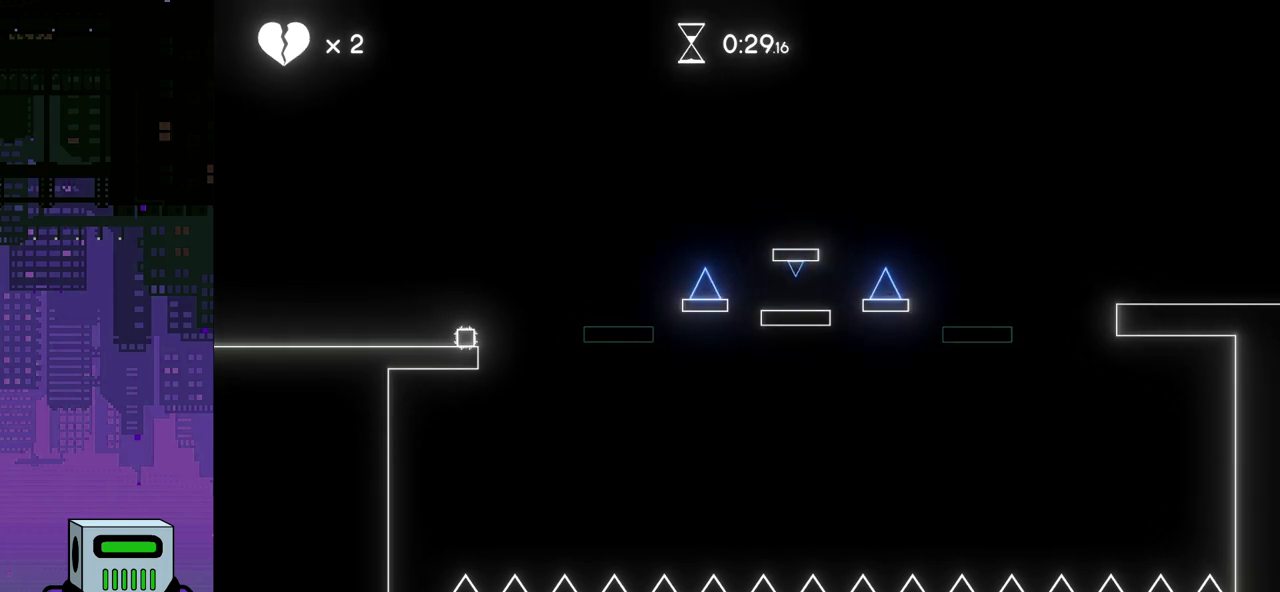
{"buttons": [], "events": []}
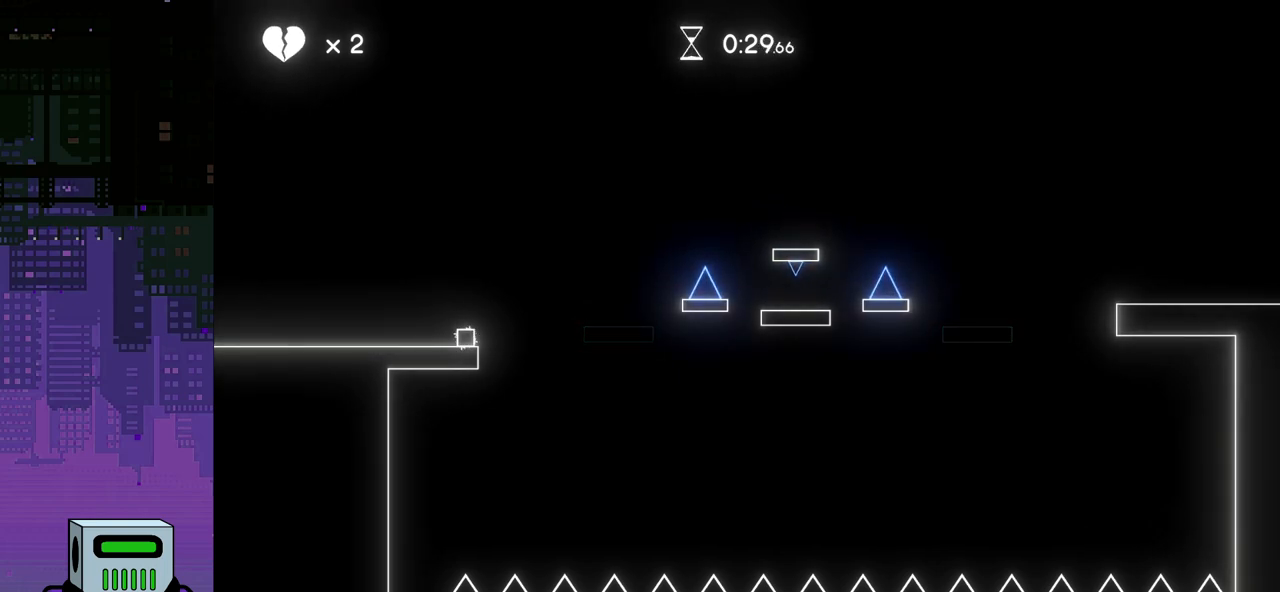
{"buttons": [], "events": []}
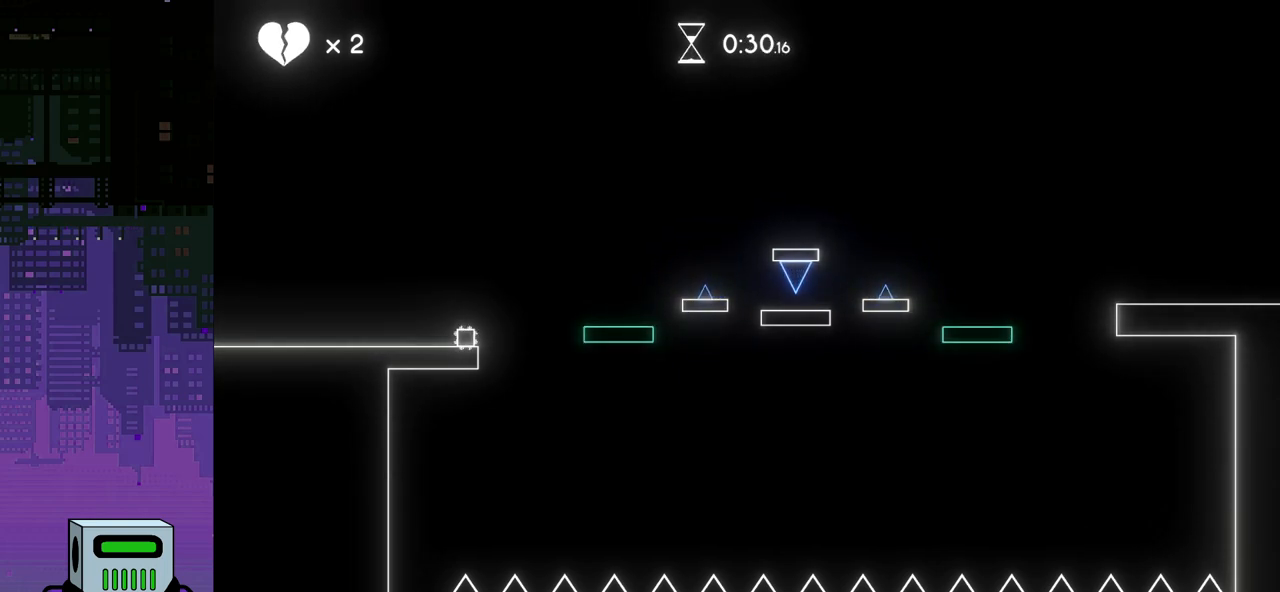
{"buttons": [], "events": []}
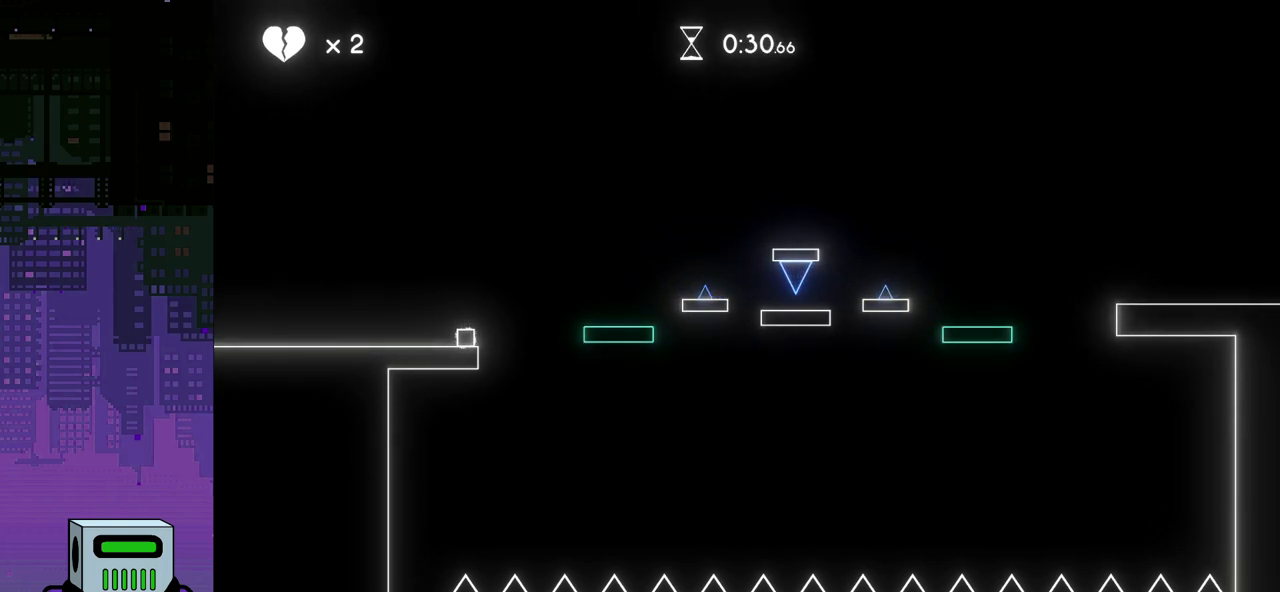
{"buttons": [], "events": []}